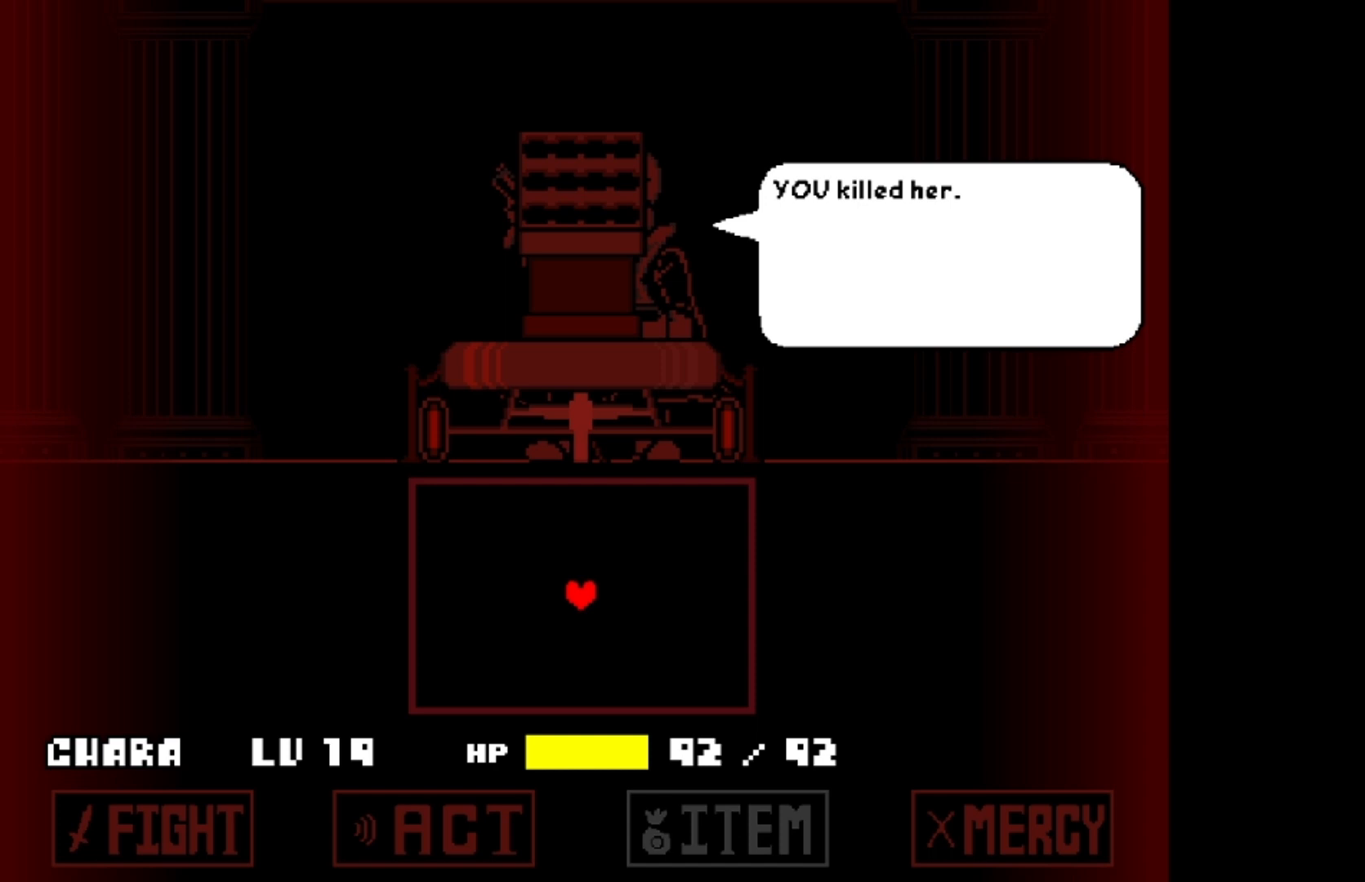
Gameplay with keyboard; each line is a JSON object with the keys held at the frame after it. "events" lists presses ("down") and releases ("up") of "a", "c", "d", "down", "left", "right", "s", "up", "w", "x" and "z" between this image and that frame as [ms after this image, input, new state], when the widget could be followed in between. No other keys are recorded. Mouse input is not recorded.
{"keys": ["left"], "events": [[67, "left", "down"]]}
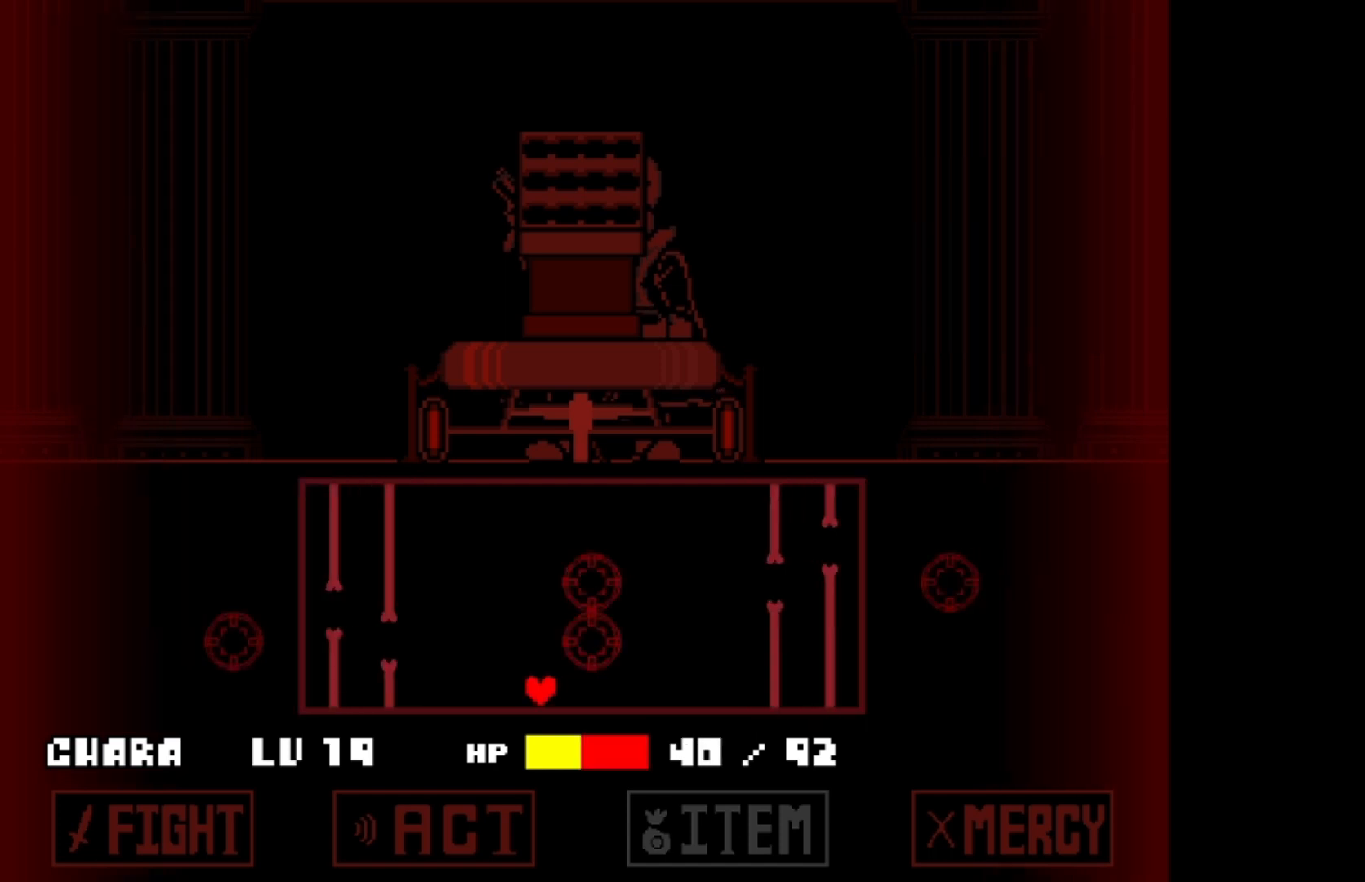
{"keys": ["left"], "events": []}
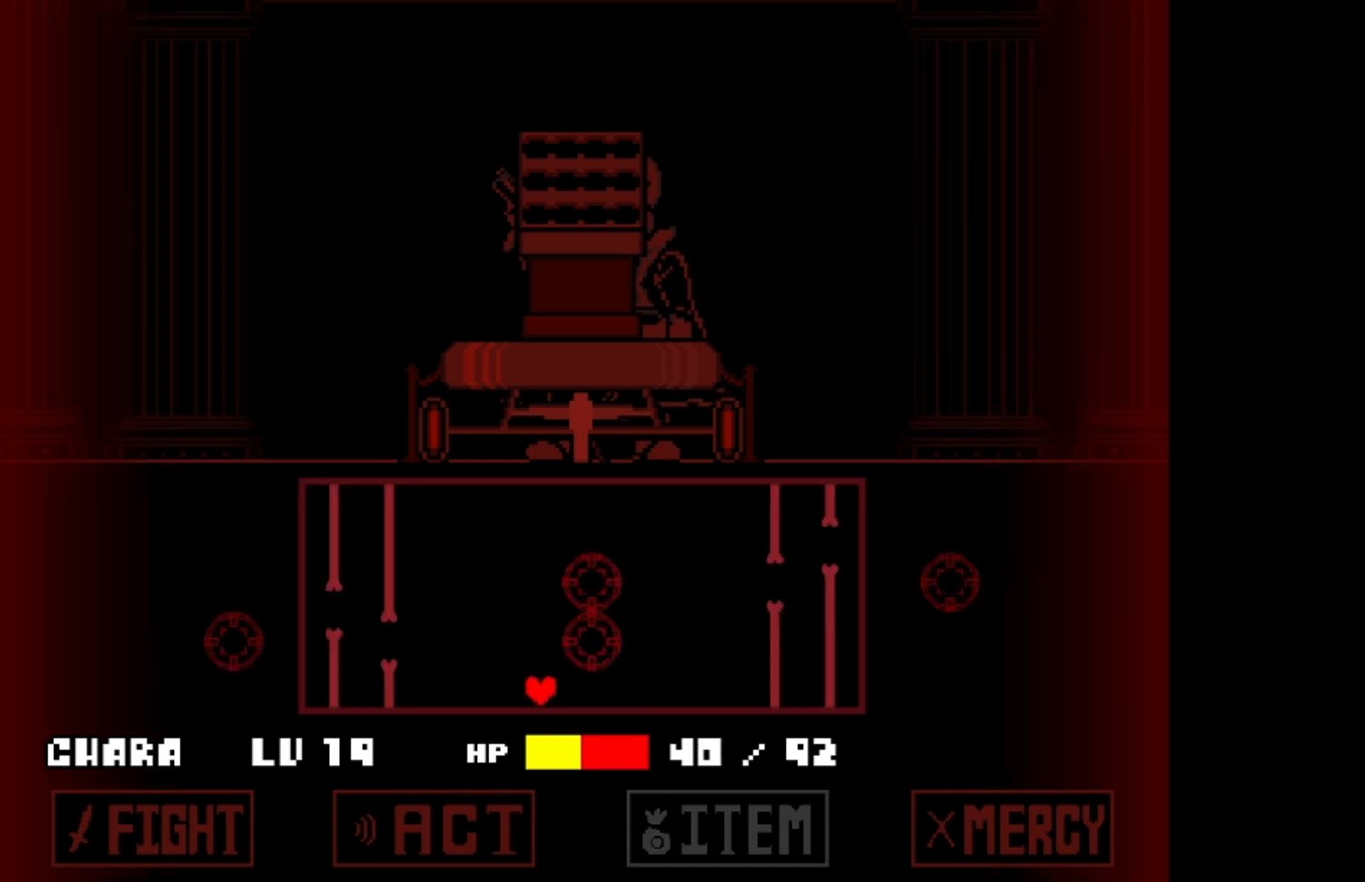
{"keys": ["left"], "events": []}
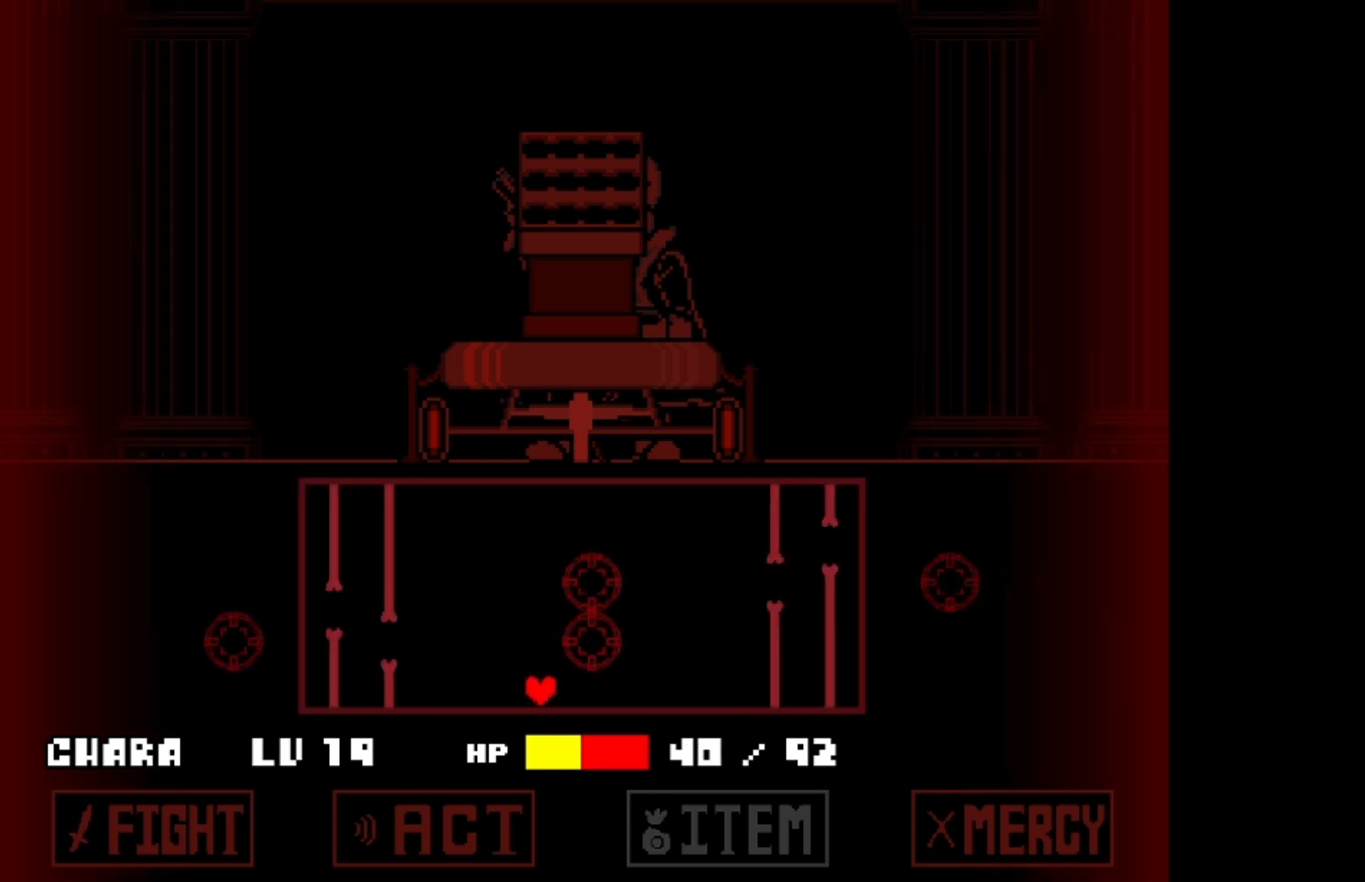
{"keys": ["left"], "events": []}
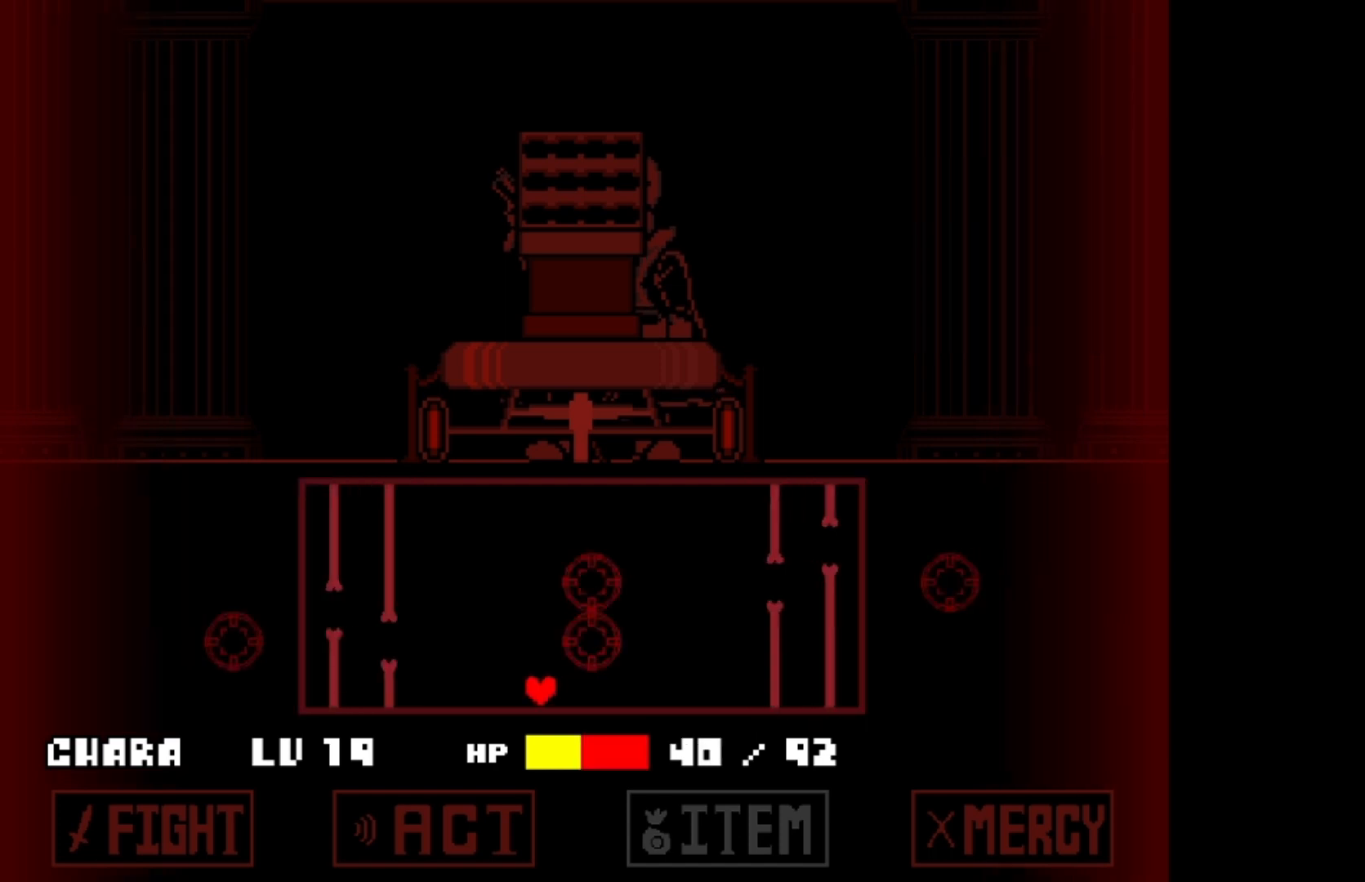
{"keys": ["left"], "events": []}
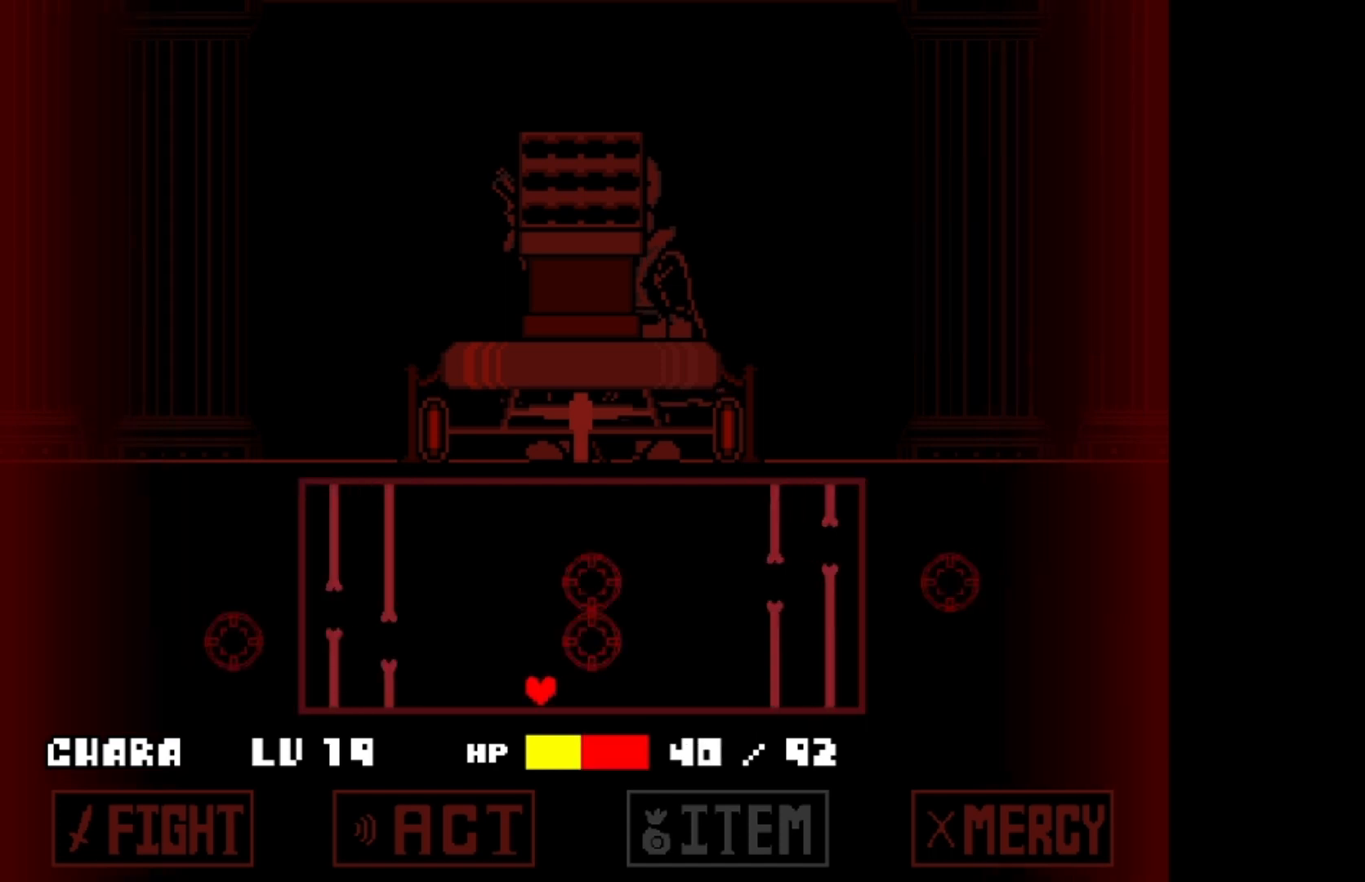
{"keys": ["left"], "events": []}
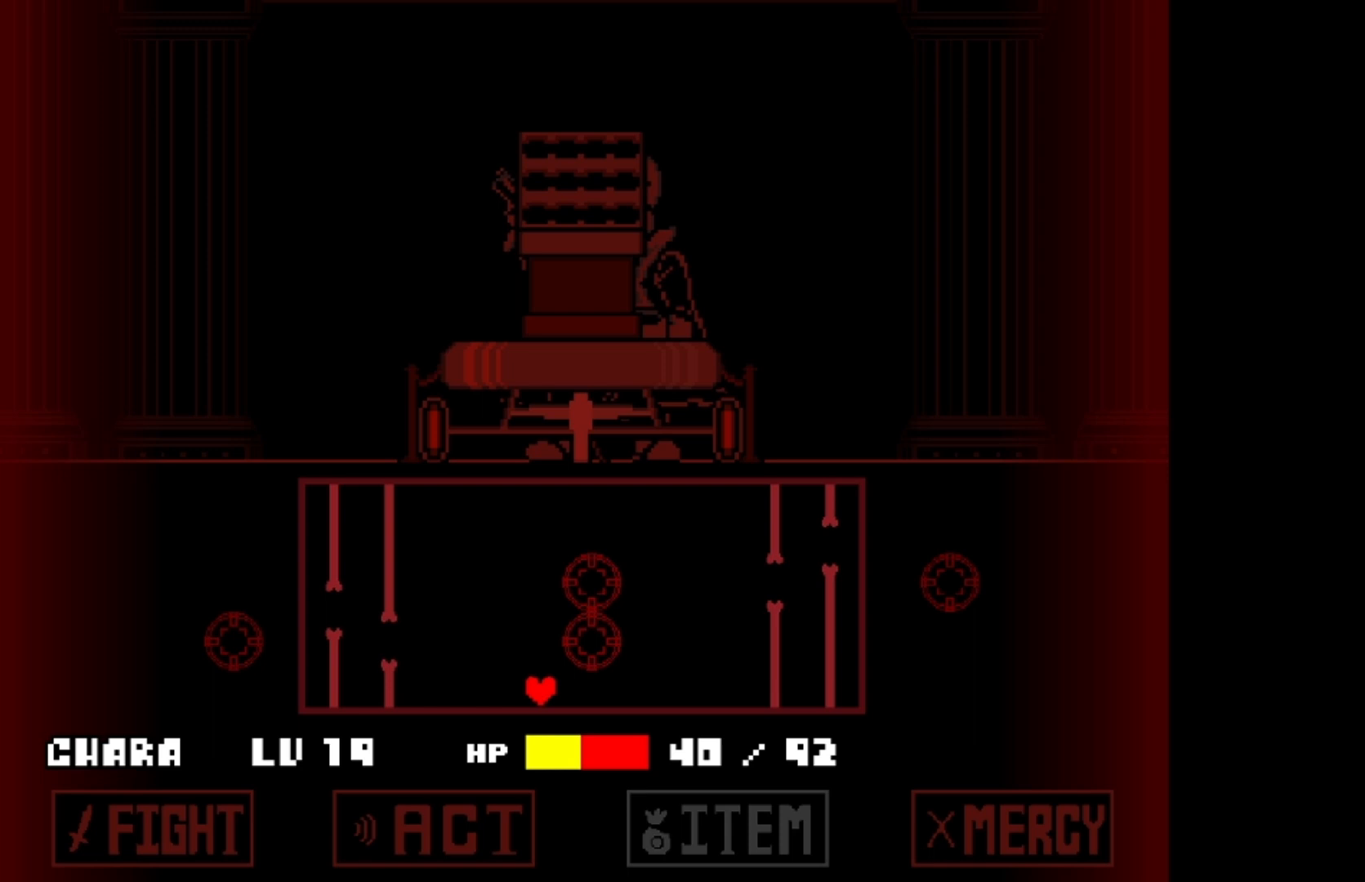
{"keys": ["left"], "events": []}
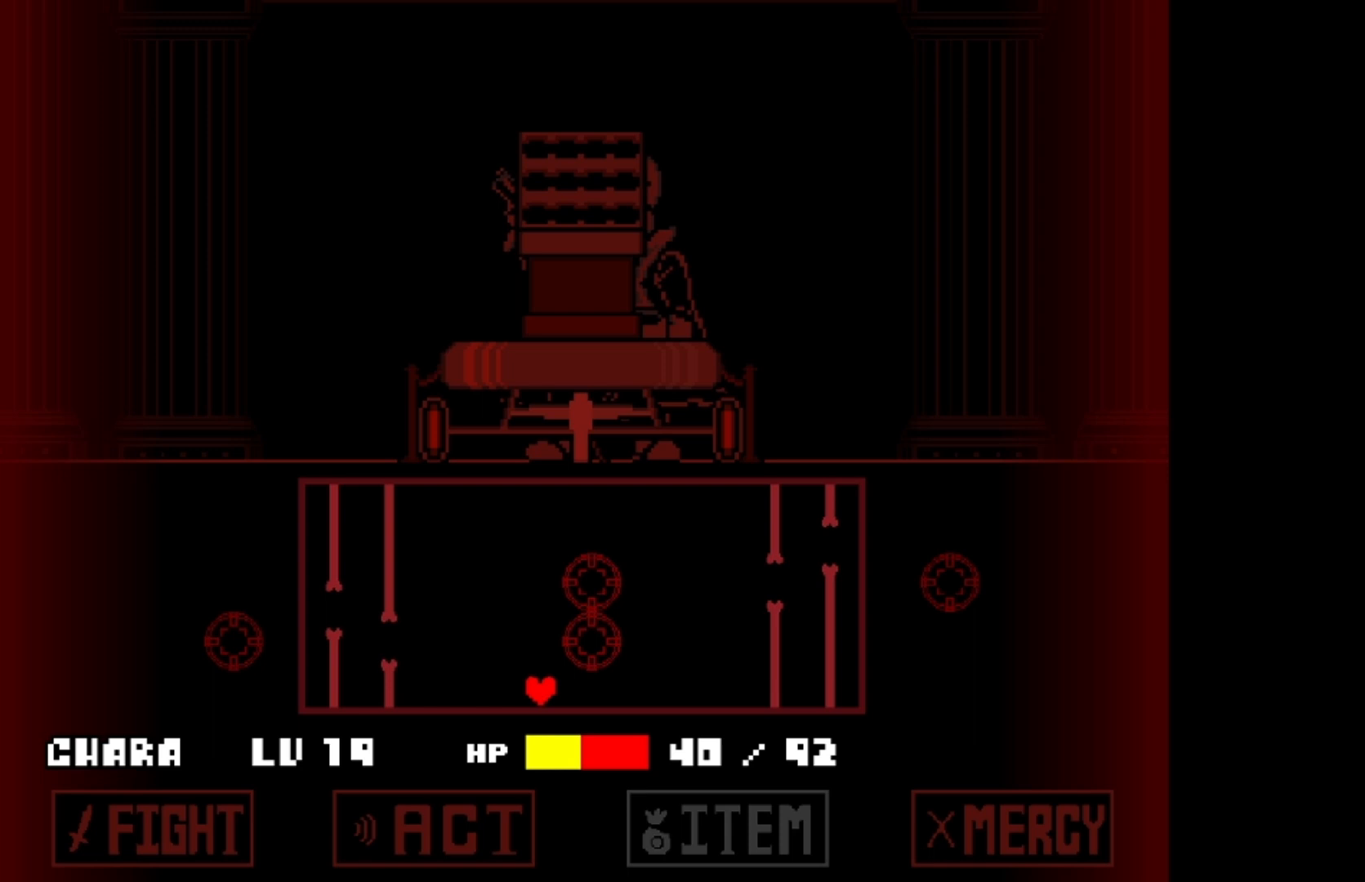
{"keys": ["left"], "events": []}
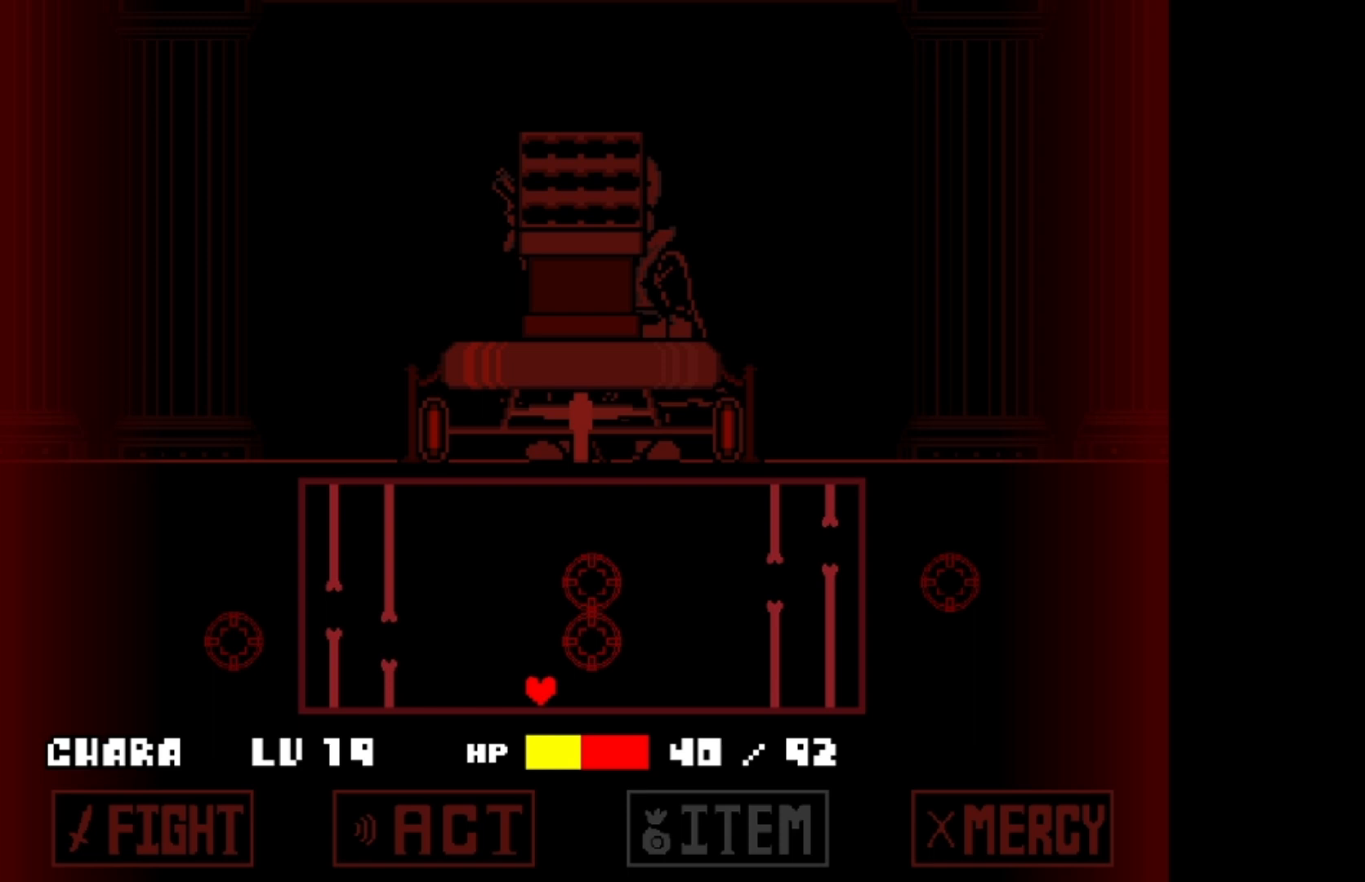
{"keys": [], "events": [[433, "left", "up"]]}